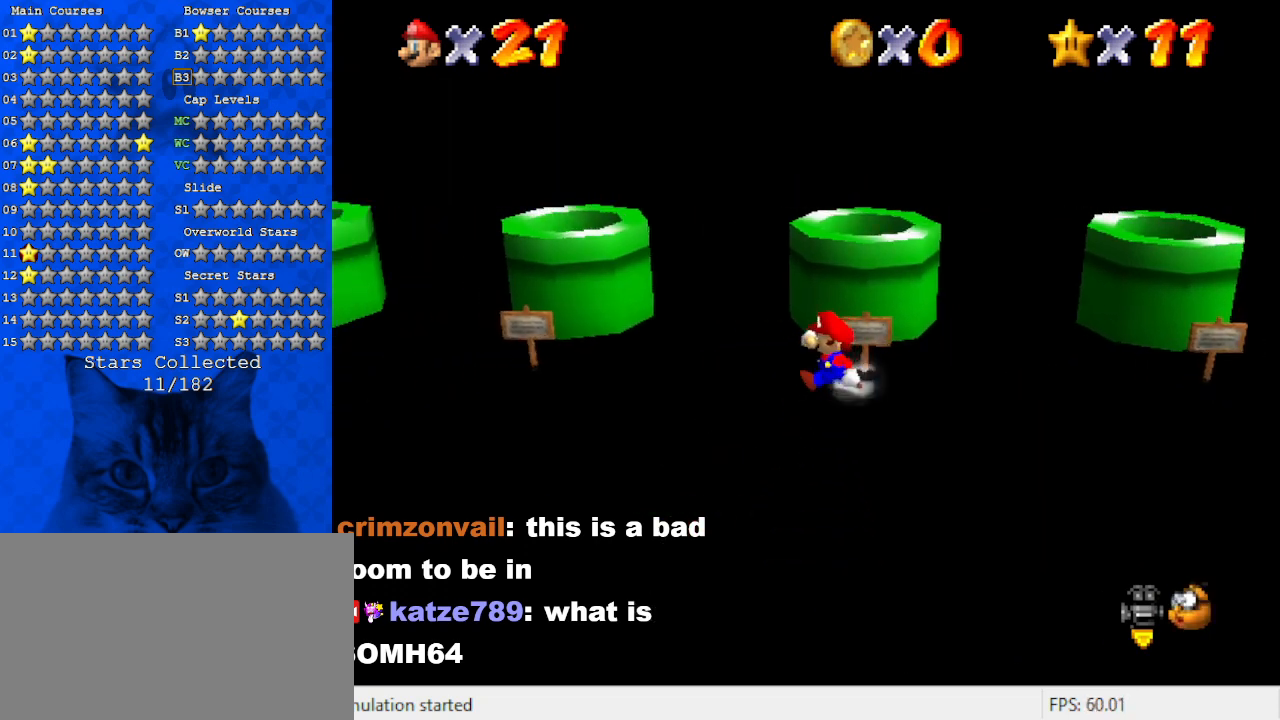
Gameplay with keyboard; each line is a JSON object with the keys held at the frame after it. "events" lists presses ("down") and releases ("up") of "a", "c", "ctrl", "d", "down", "left", "return", "right", "s", "shift", "up", "w", "x" and "y" between this image and that frame as [ms after this image, input, new state], when the widget could be followed in between. No other keys are recorded. Mouse input is not recorded.
{"keys": ["left"], "events": []}
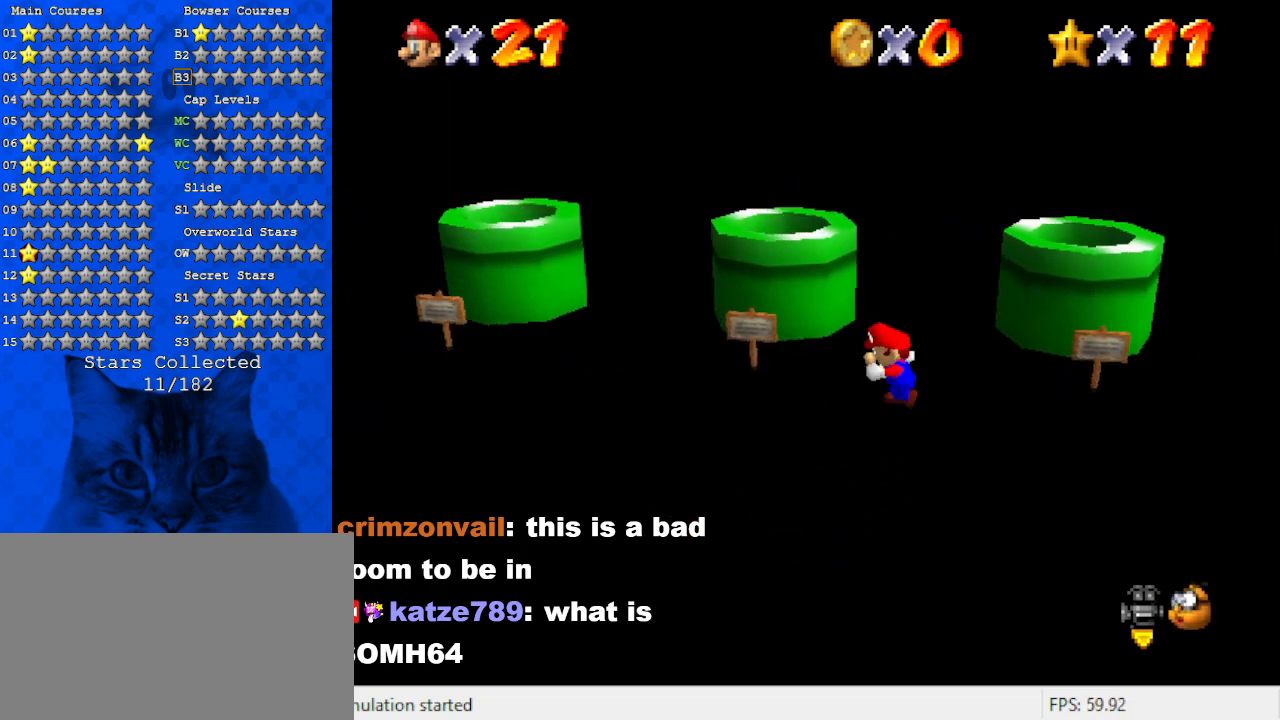
{"keys": ["up"], "events": [[267, "left", "up"], [434, "up", "down"]]}
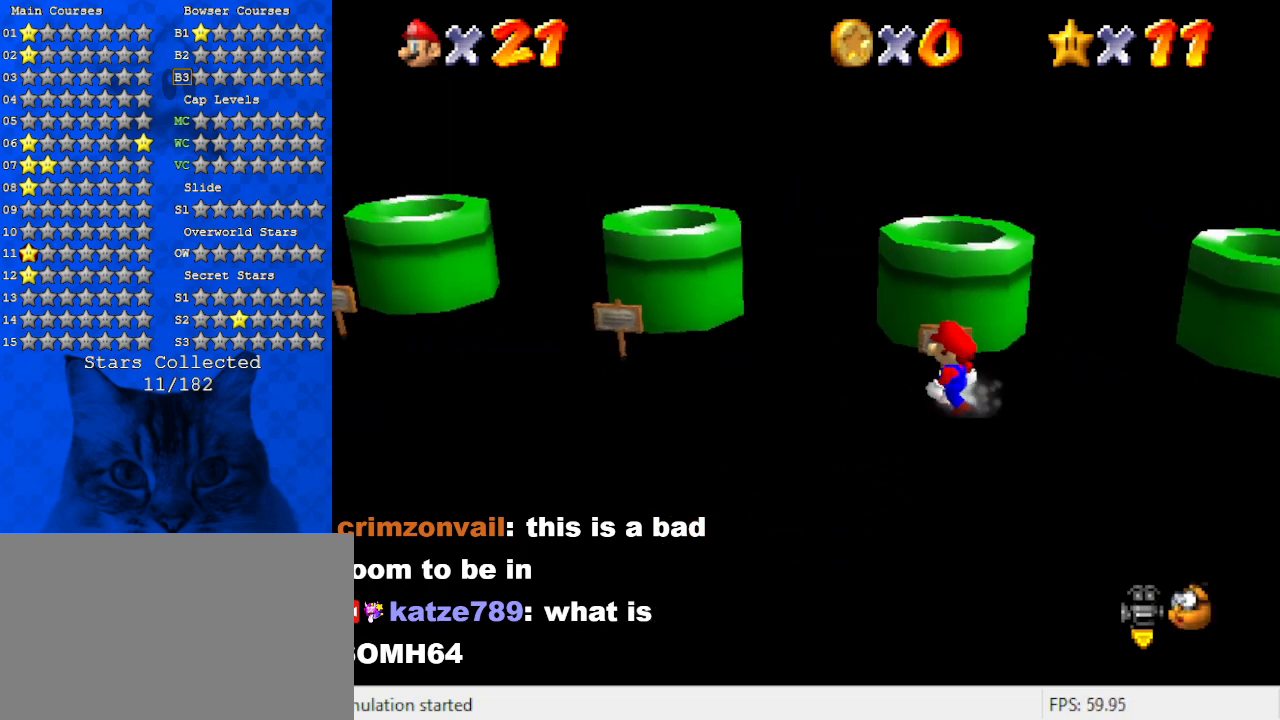
{"keys": [], "events": [[100, "up", "up"], [267, "ctrl", "down"], [400, "ctrl", "up"]]}
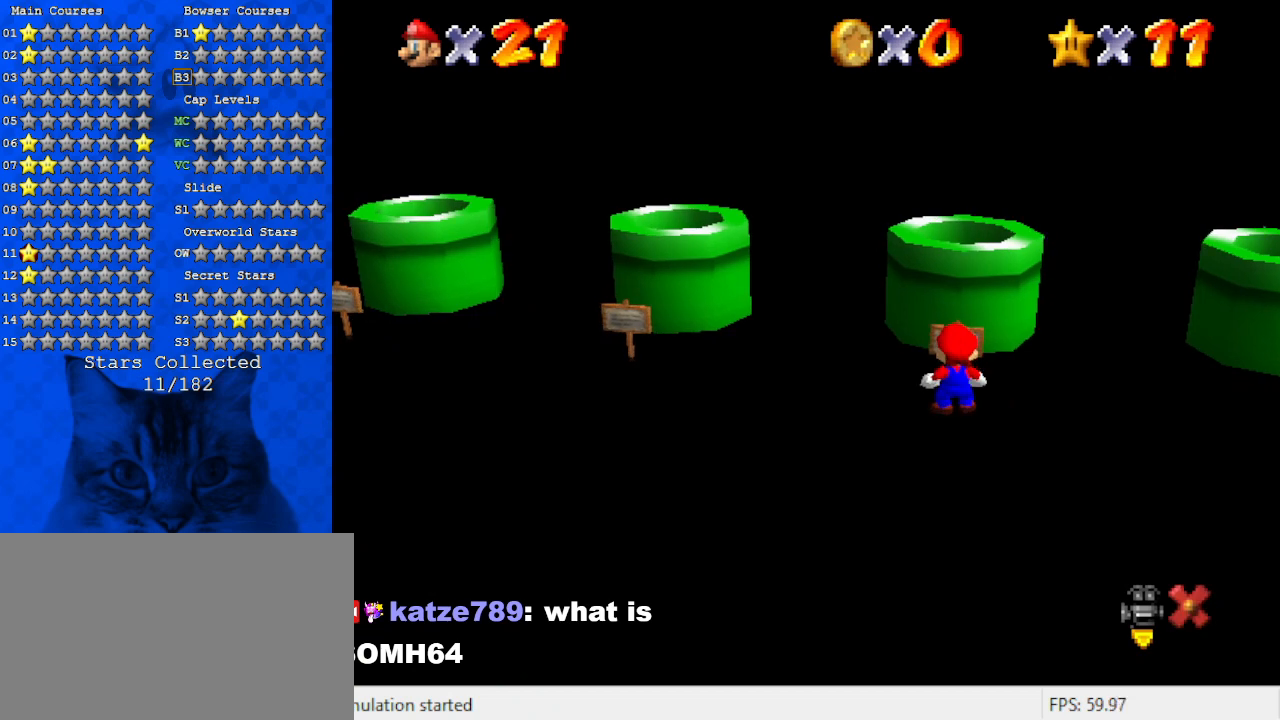
{"keys": [], "events": []}
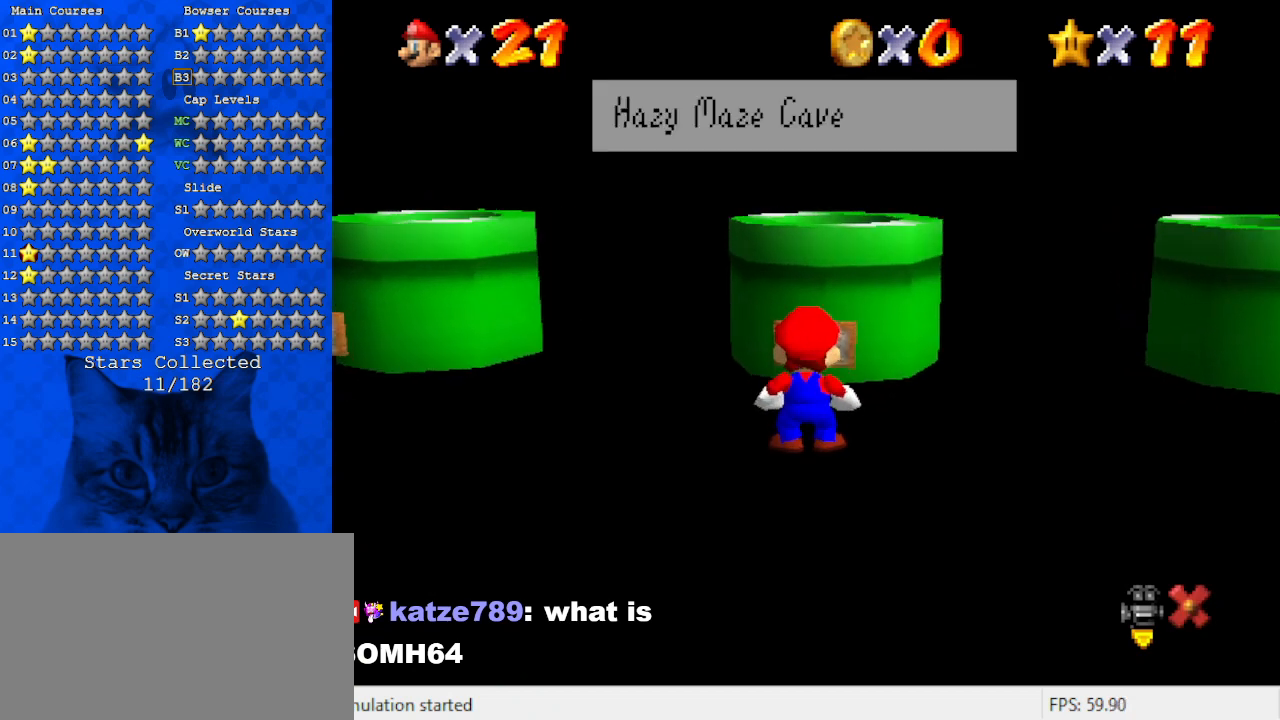
{"keys": [], "events": []}
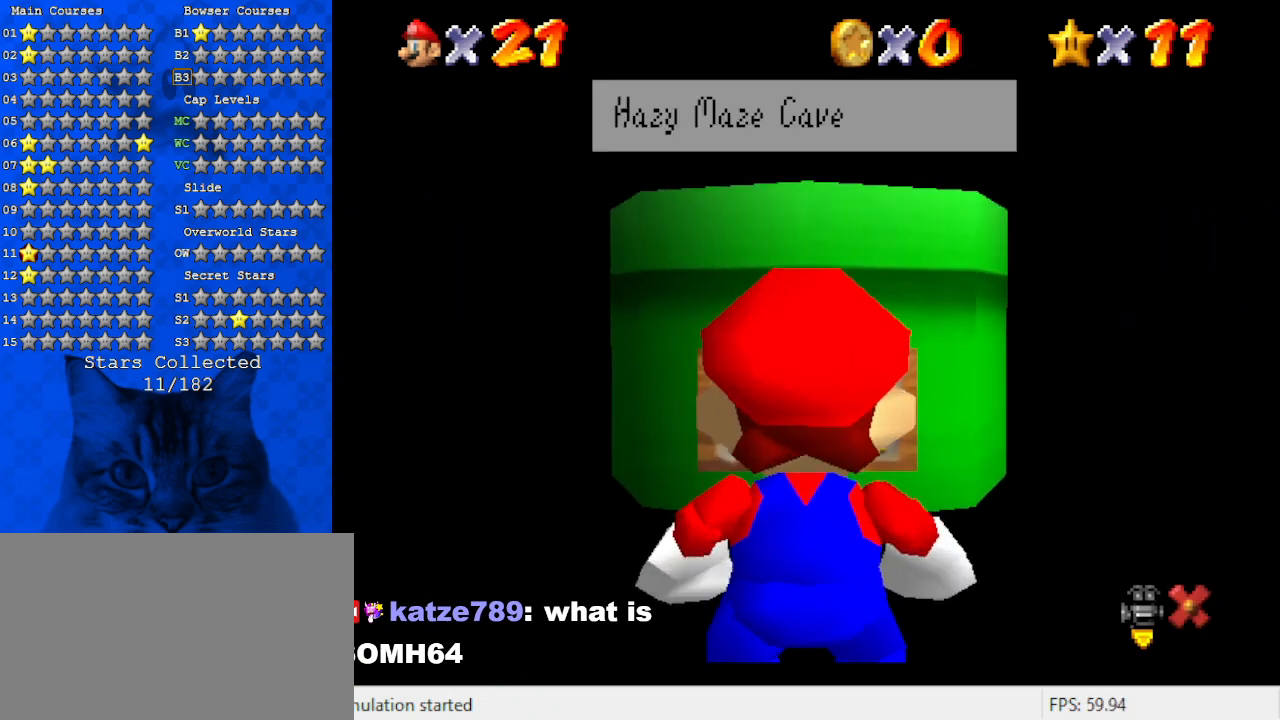
{"keys": [], "events": []}
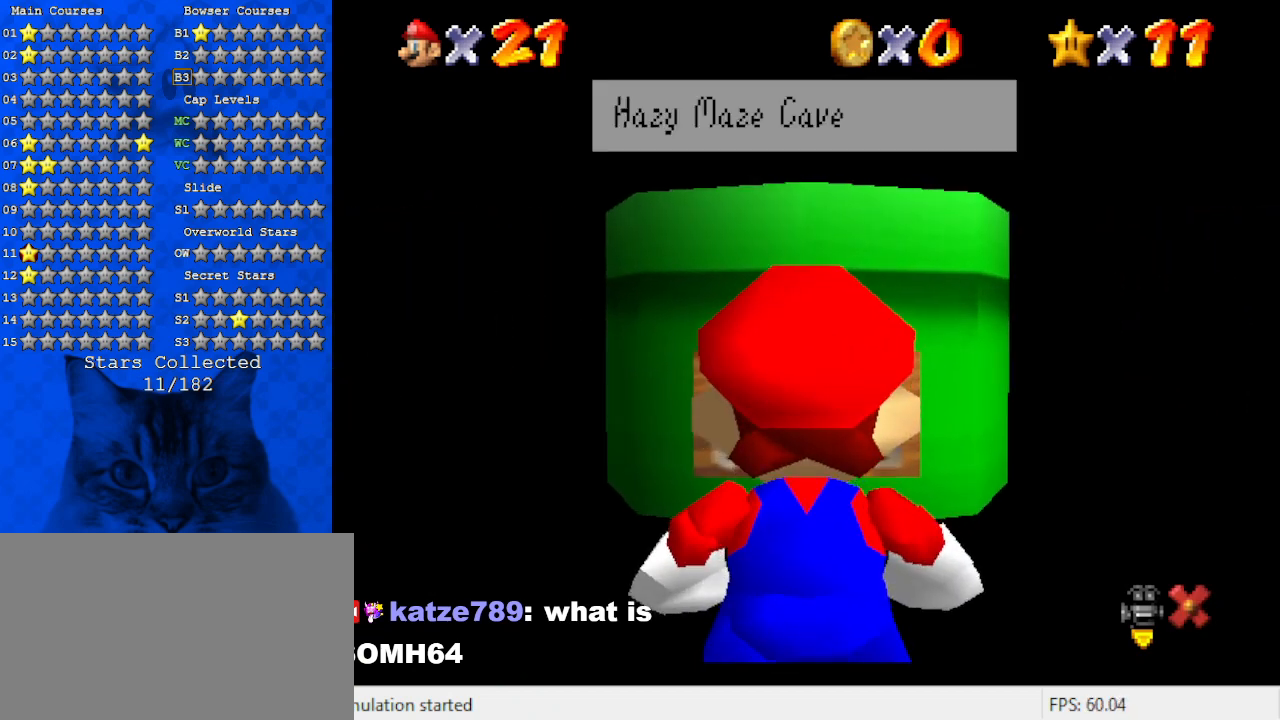
{"keys": [], "events": [[67, "ctrl", "down"], [200, "ctrl", "up"]]}
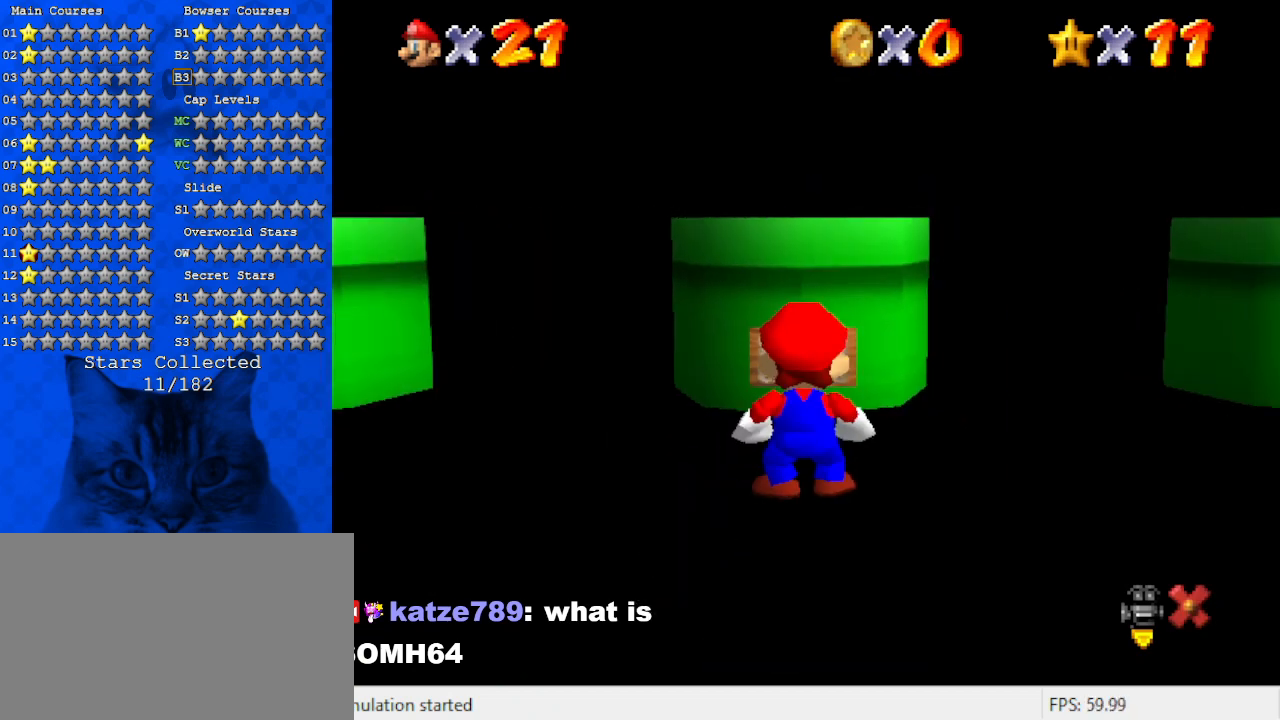
{"keys": ["left"], "events": [[167, "left", "down"]]}
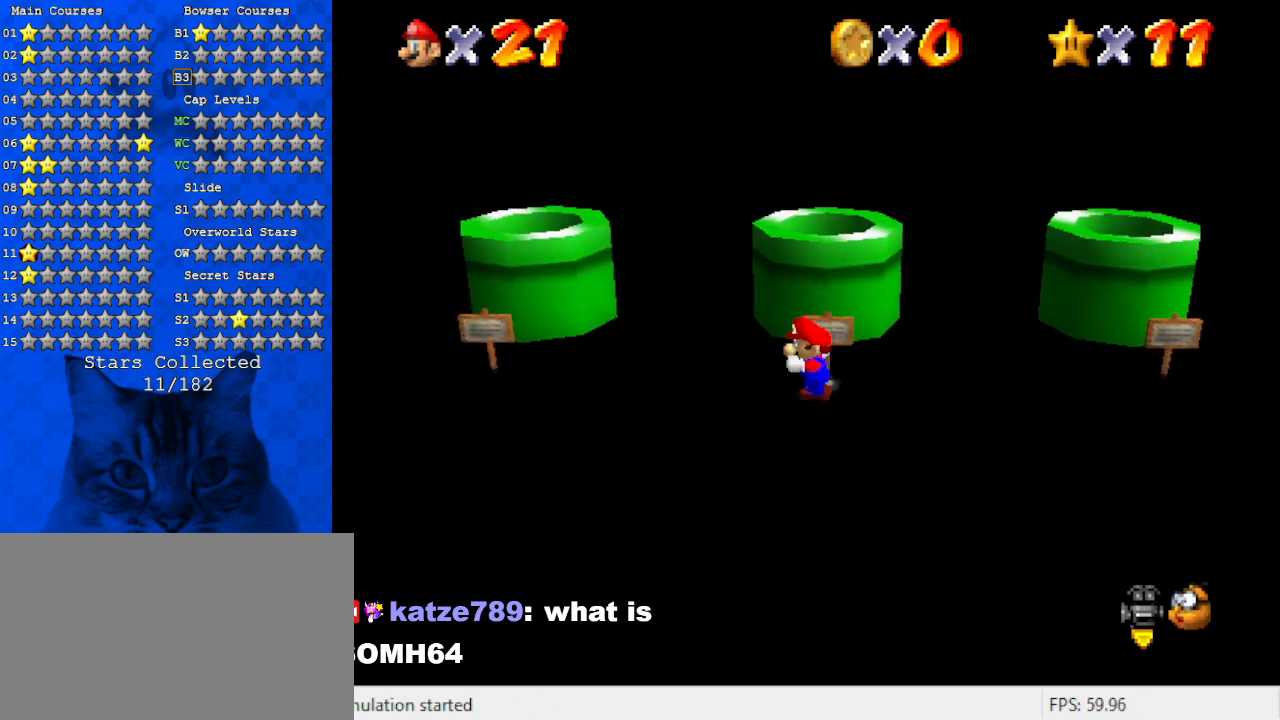
{"keys": ["left"], "events": []}
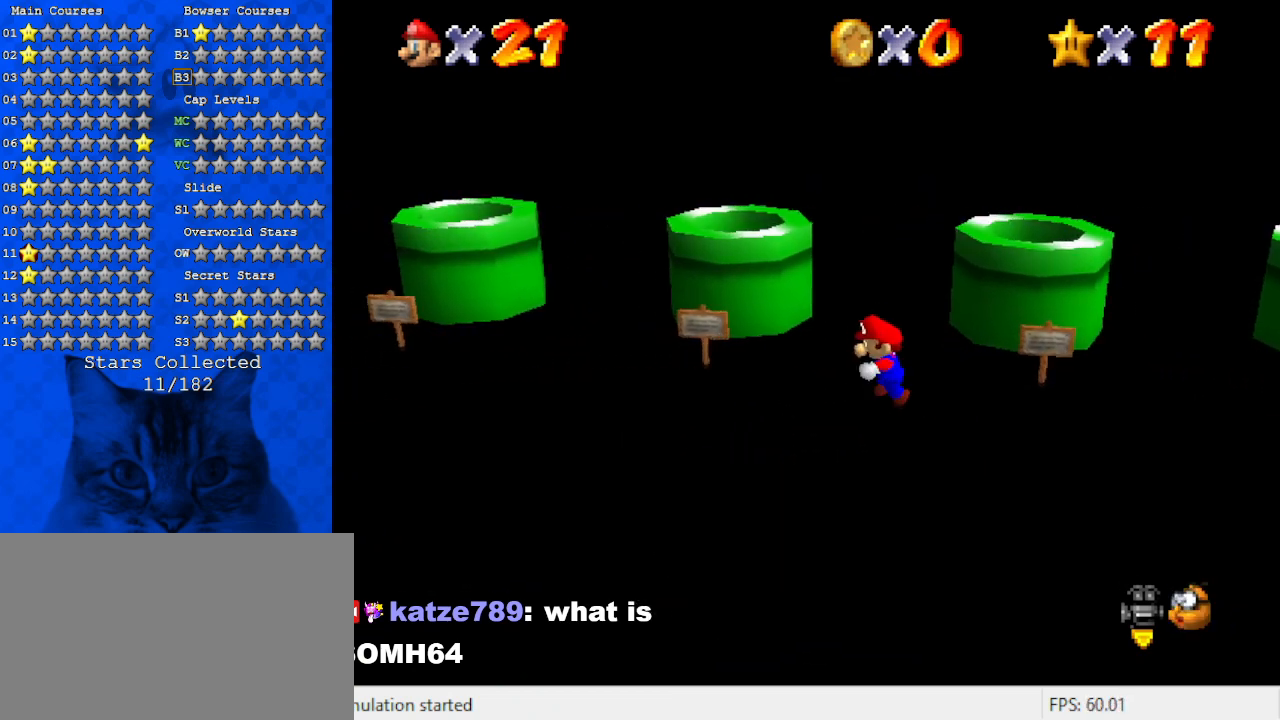
{"keys": [], "events": [[367, "left", "up"]]}
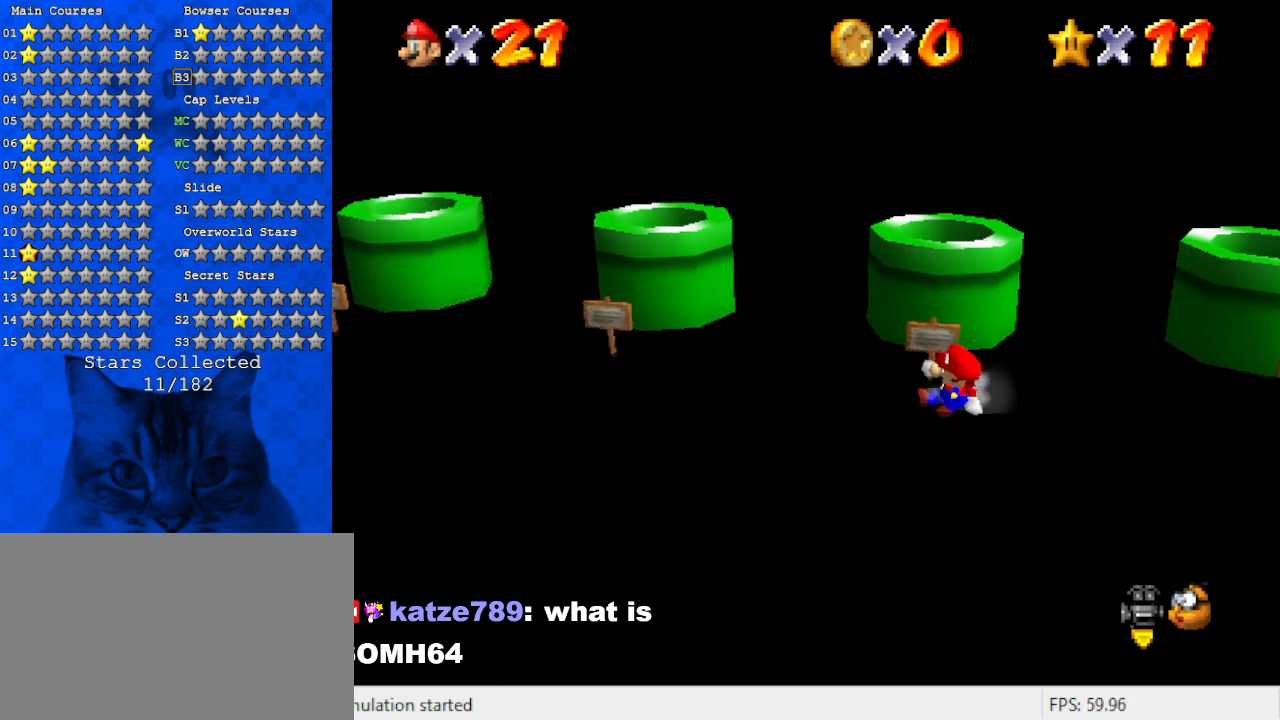
{"keys": ["ctrl"], "events": [[67, "up", "down"], [200, "up", "up"], [334, "ctrl", "down"]]}
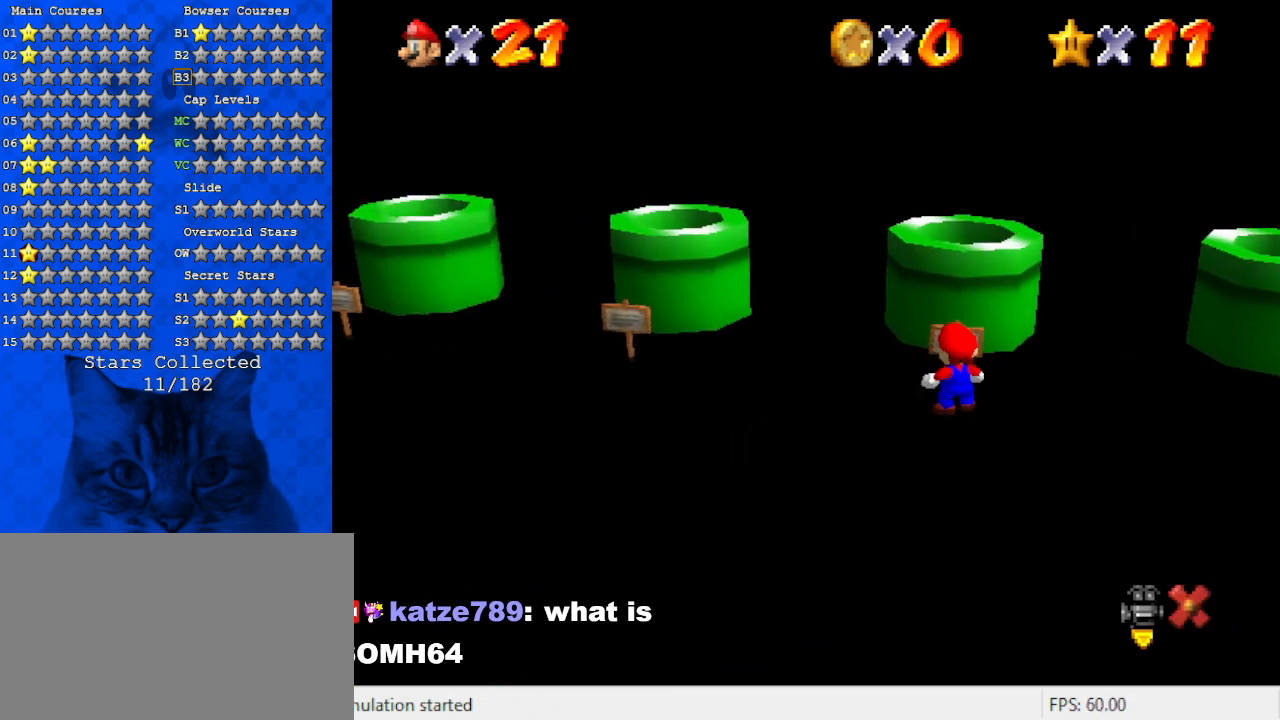
{"keys": [], "events": [[34, "ctrl", "up"]]}
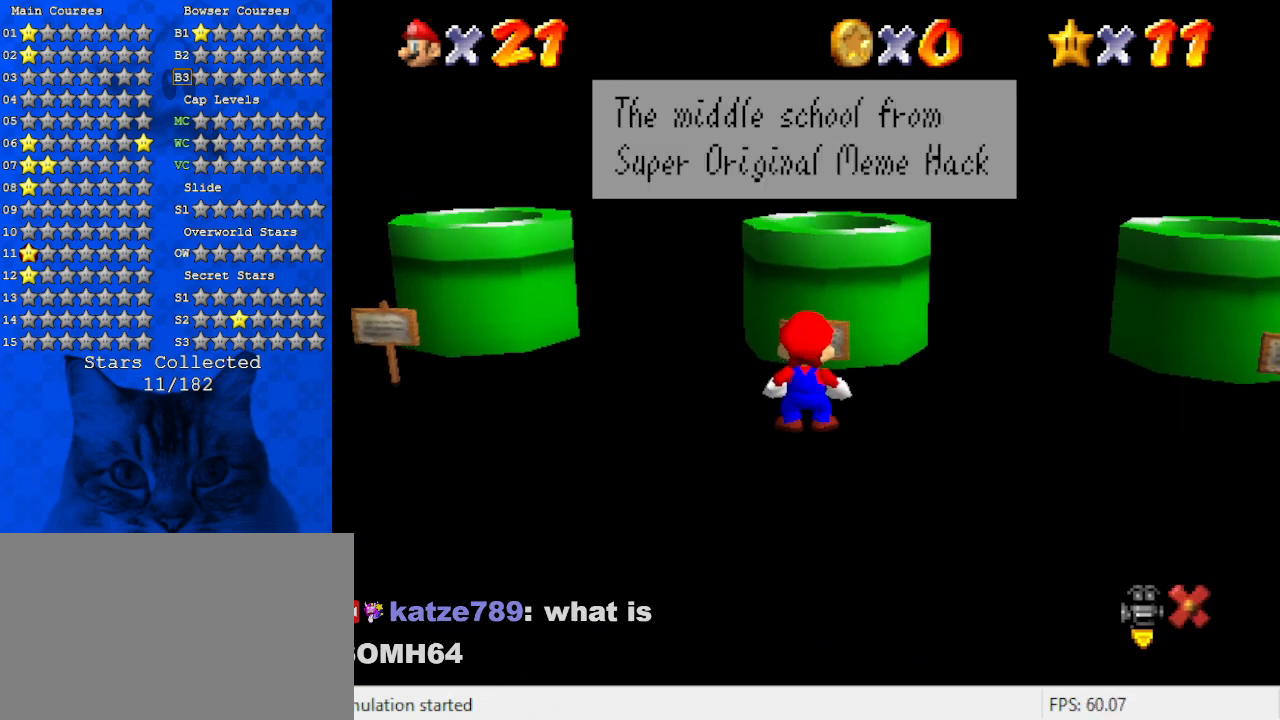
{"keys": [], "events": []}
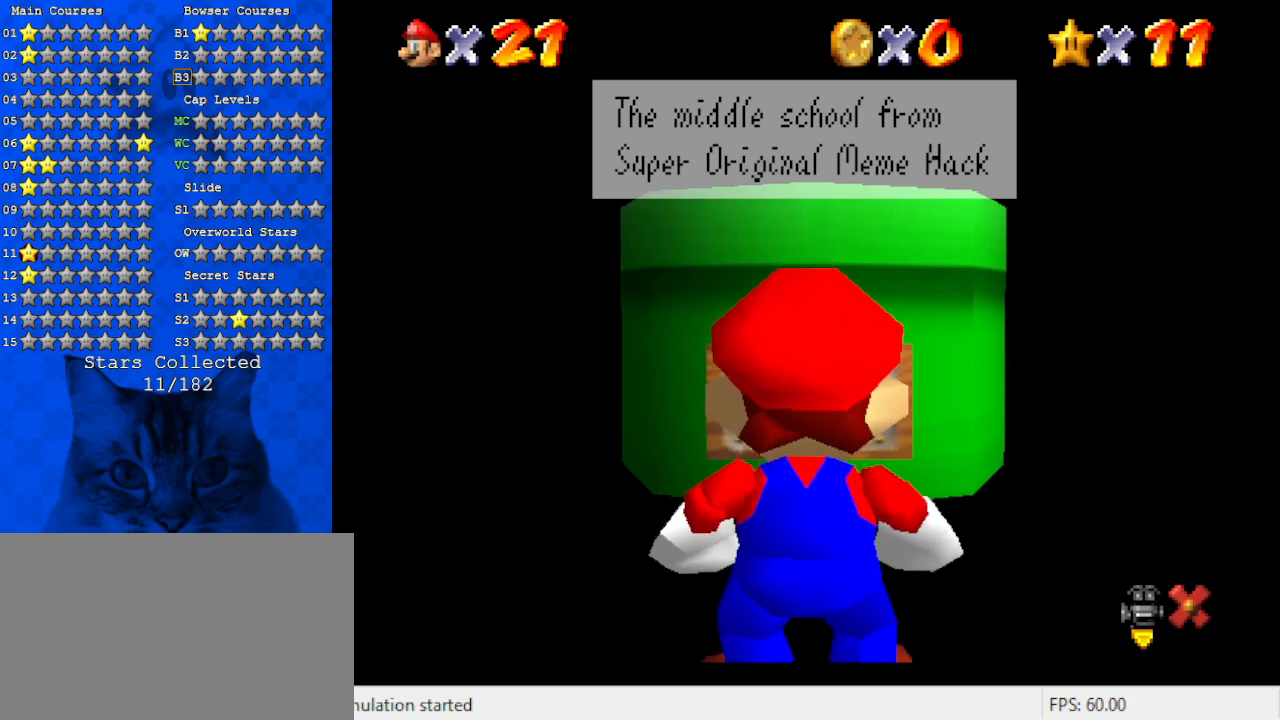
{"keys": [], "events": []}
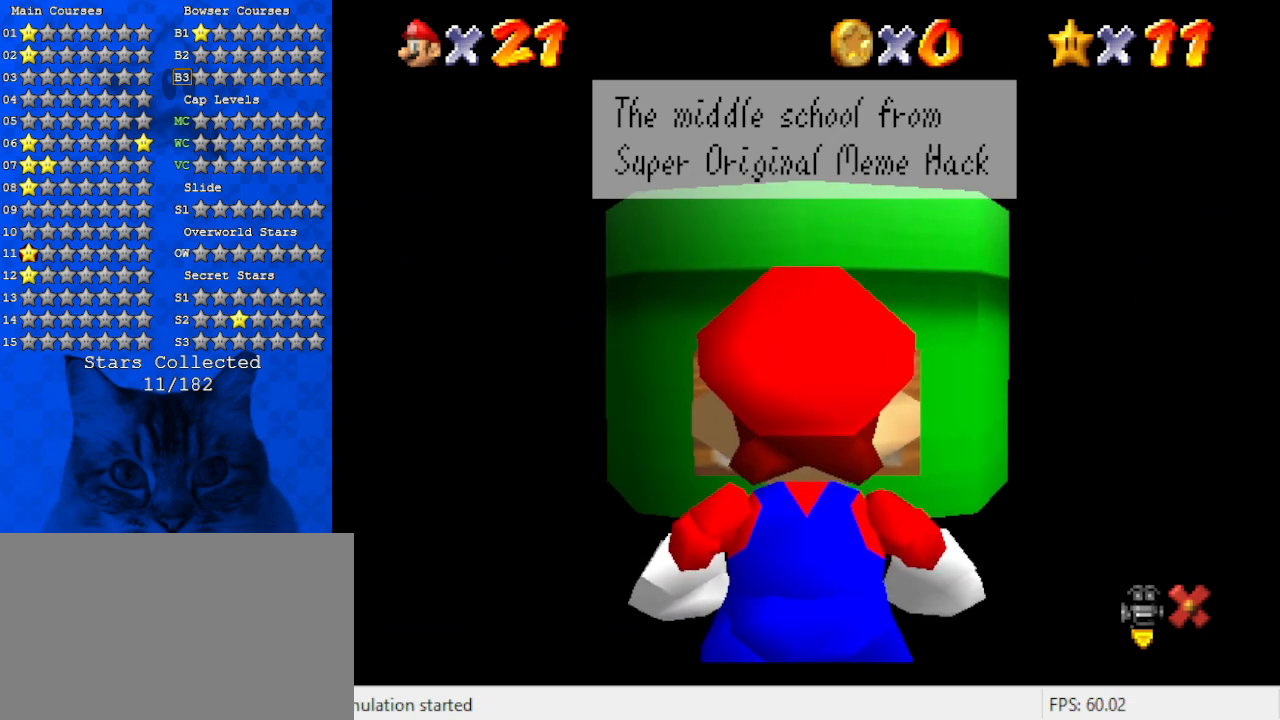
{"keys": [], "events": [[67, "up", "down"], [300, "up", "up"]]}
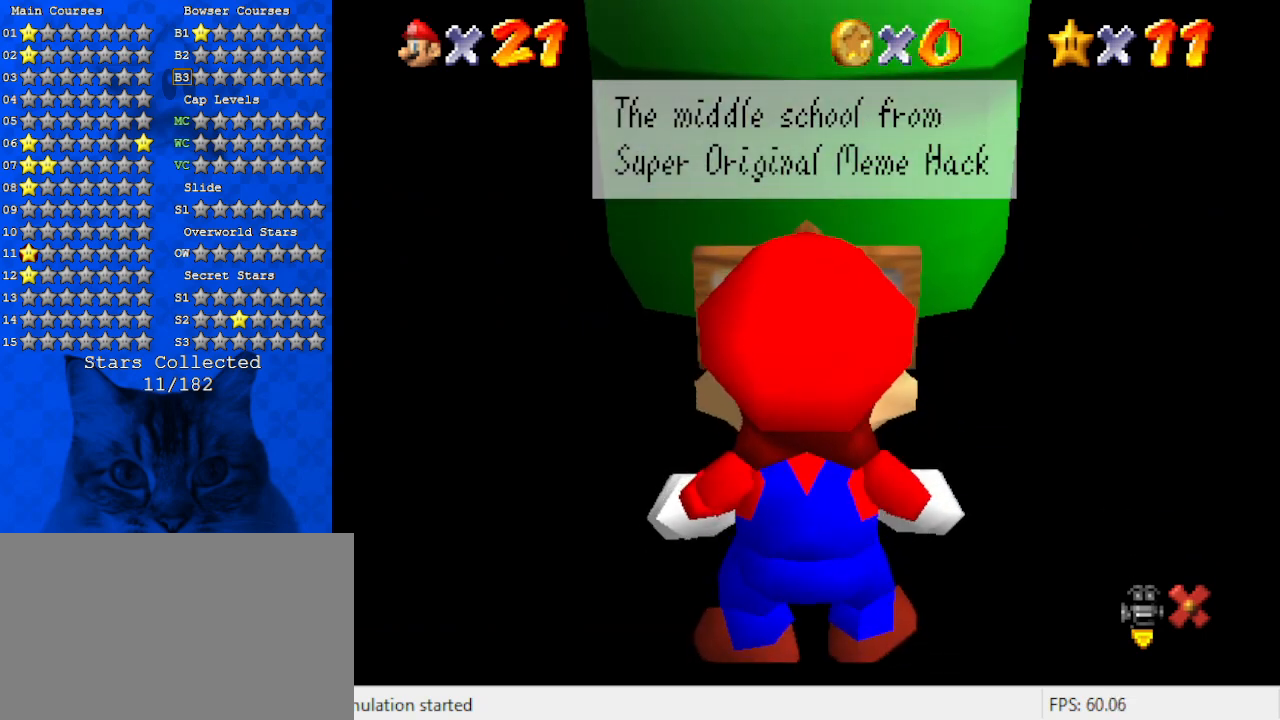
{"keys": [], "events": []}
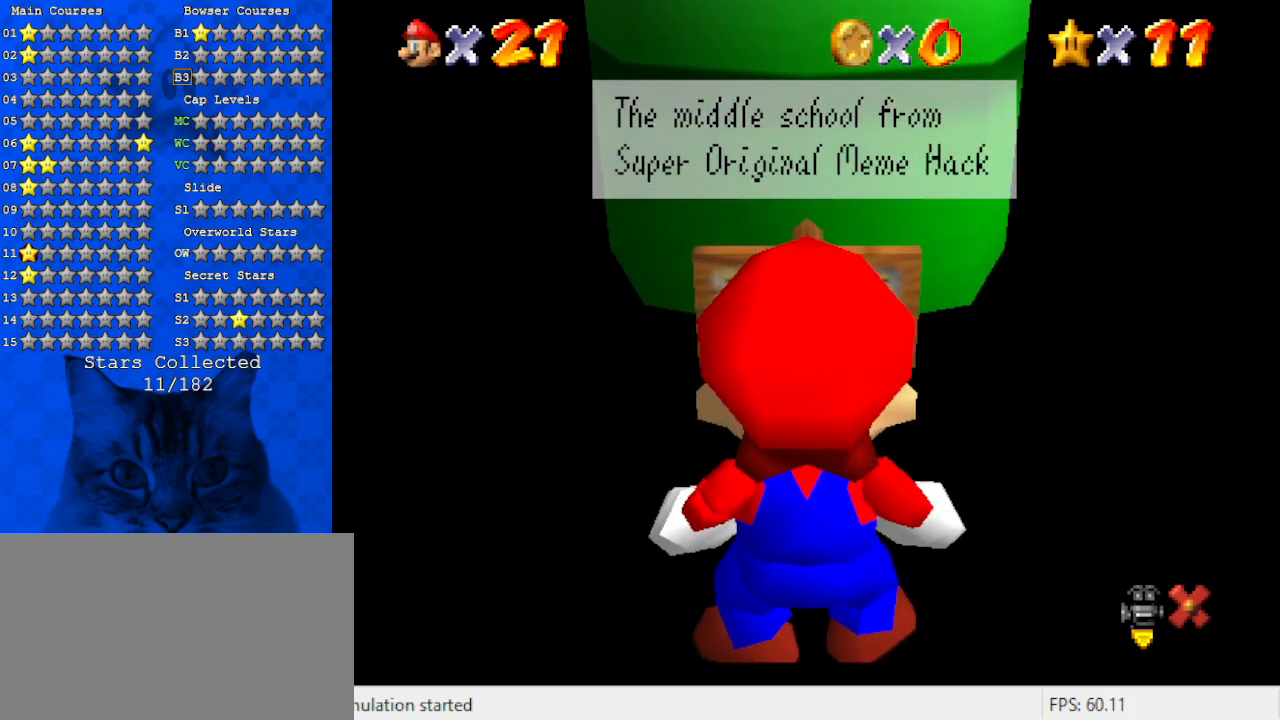
{"keys": [], "events": []}
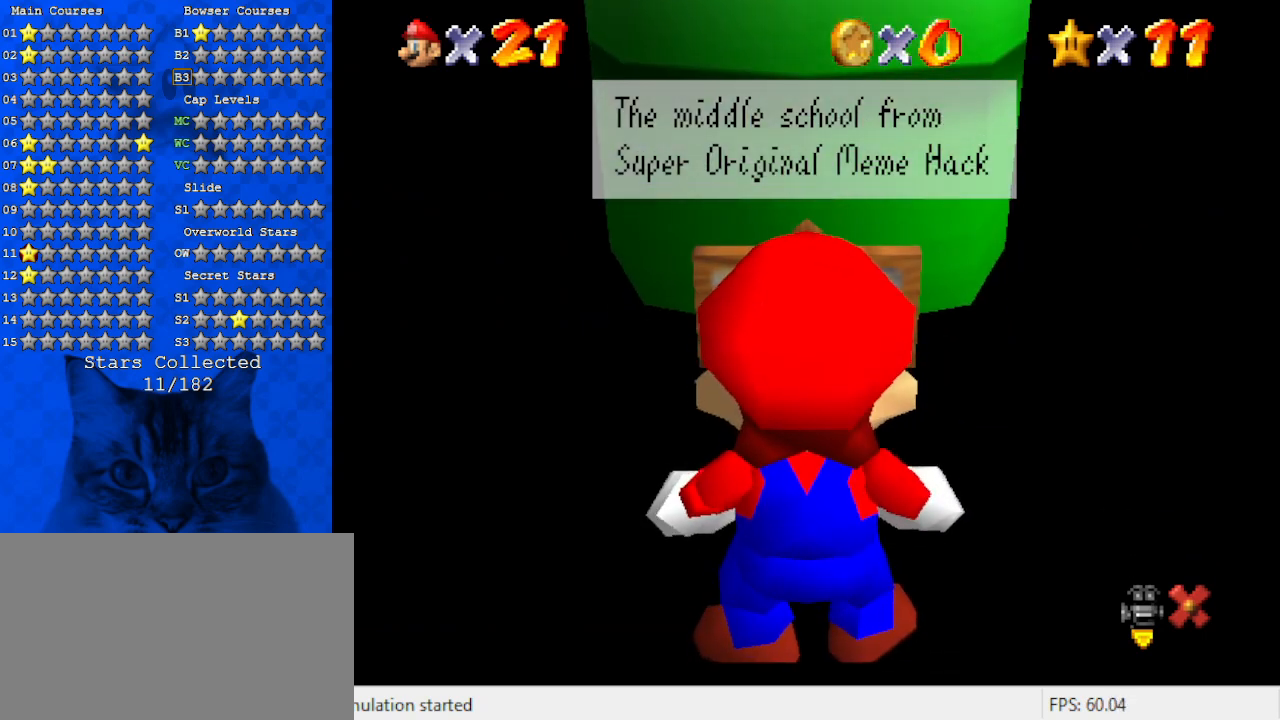
{"keys": [], "events": []}
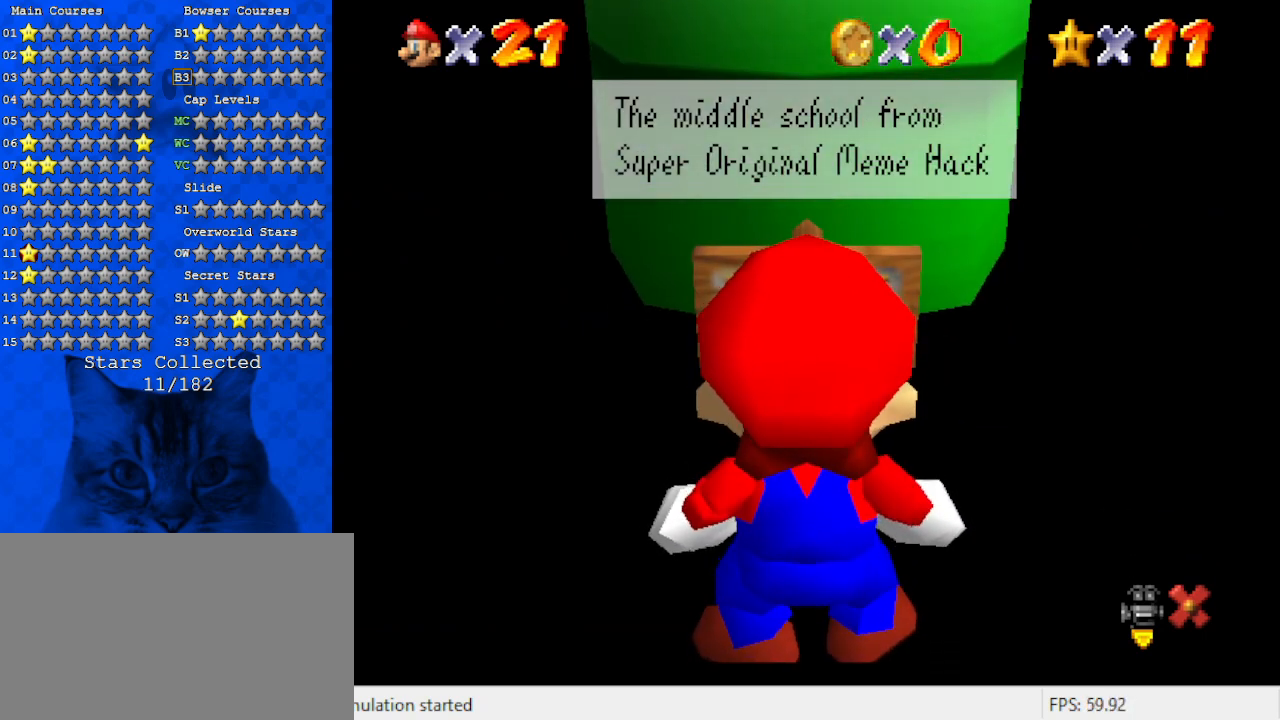
{"keys": [], "events": []}
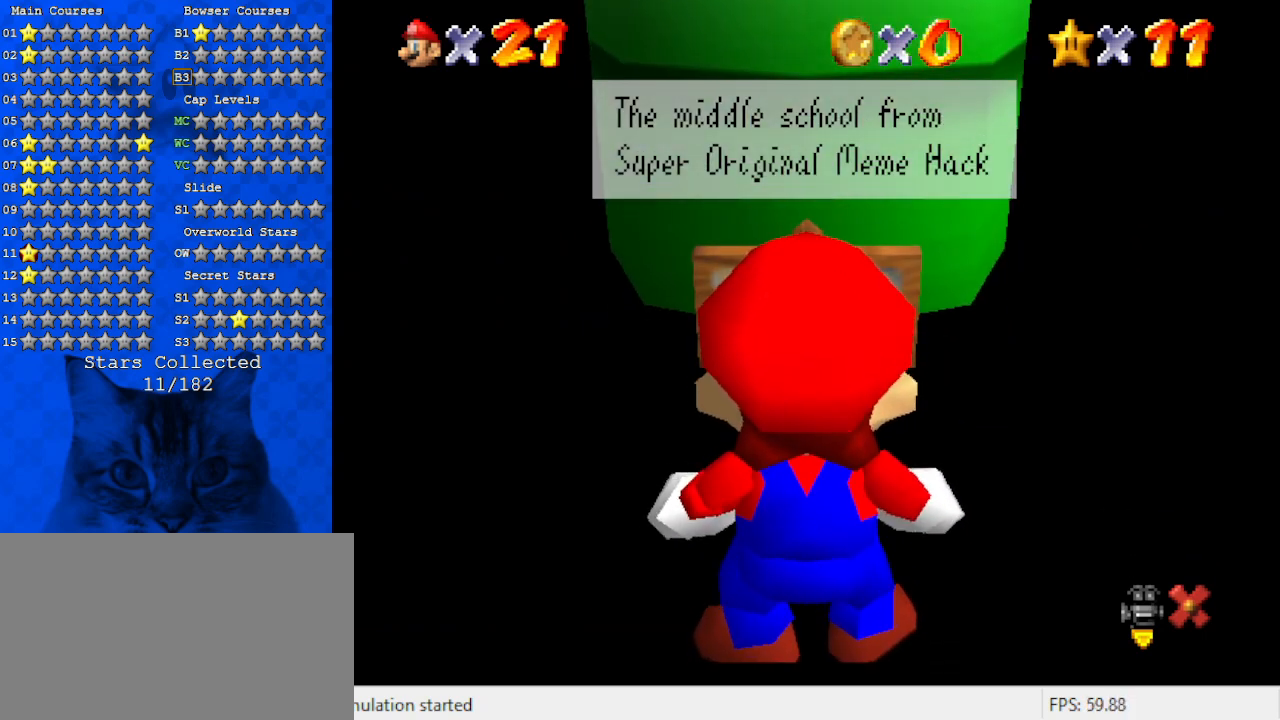
{"keys": [], "events": []}
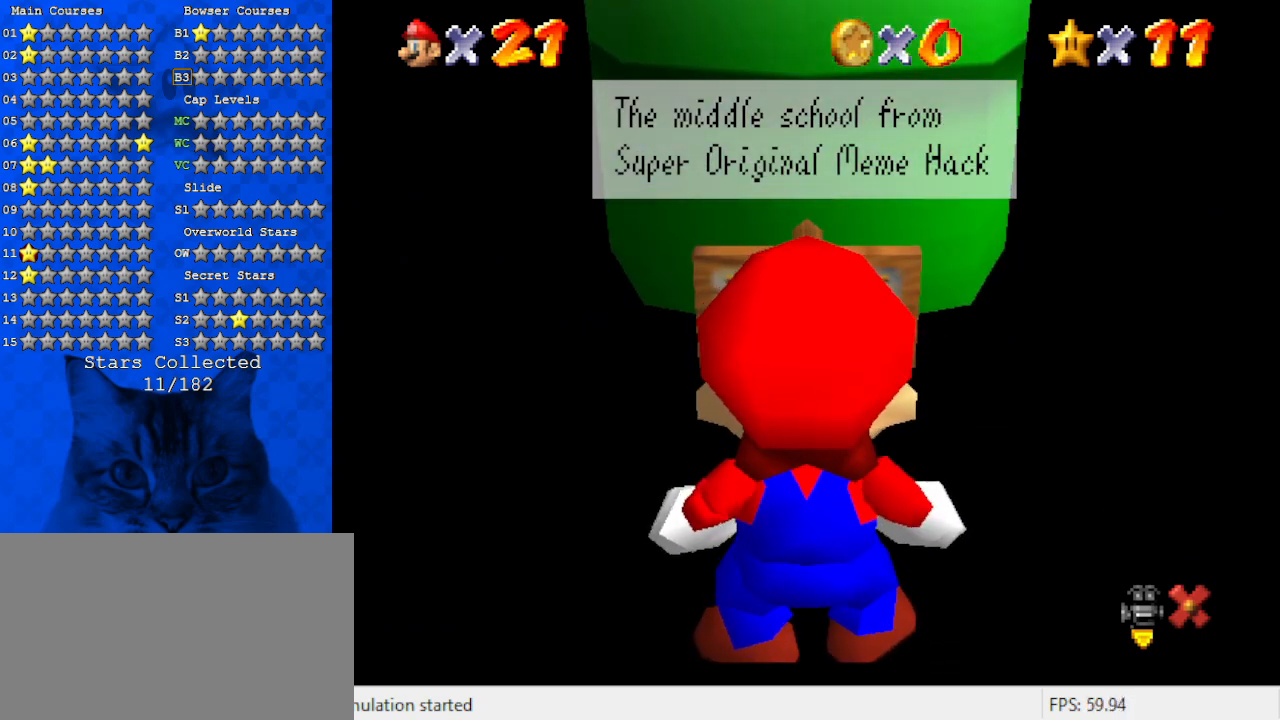
{"keys": [], "events": [[67, "shift", "down"], [267, "shift", "up"]]}
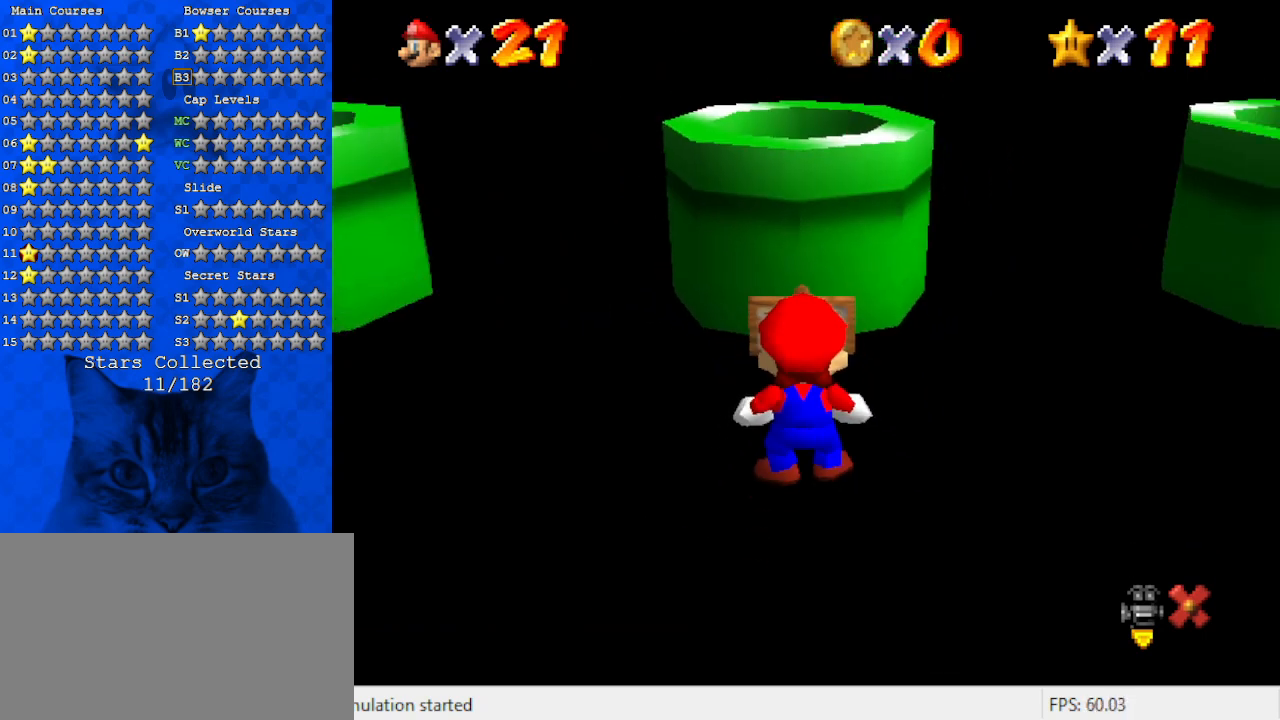
{"keys": ["down"], "events": [[300, "down", "down"]]}
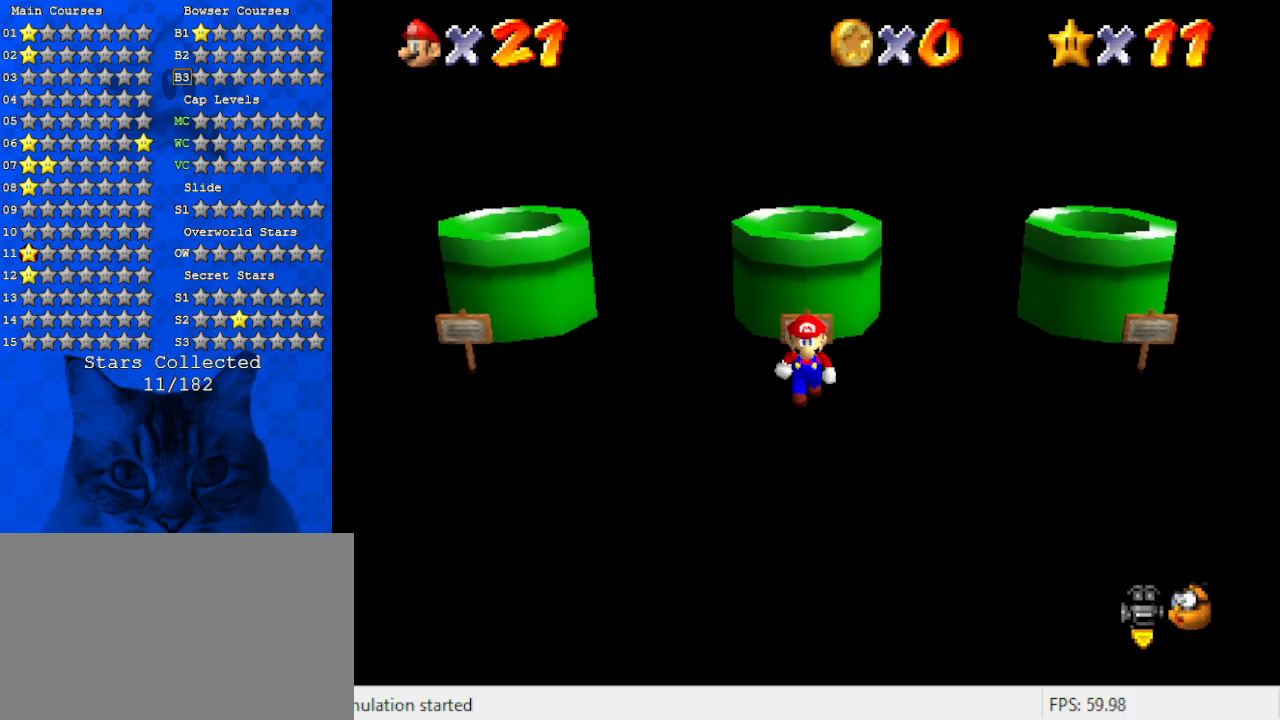
{"keys": ["up"], "events": [[100, "down", "up"], [267, "y", "down"], [367, "shift", "down"], [434, "up", "down"], [467, "shift", "up"], [467, "y", "up"]]}
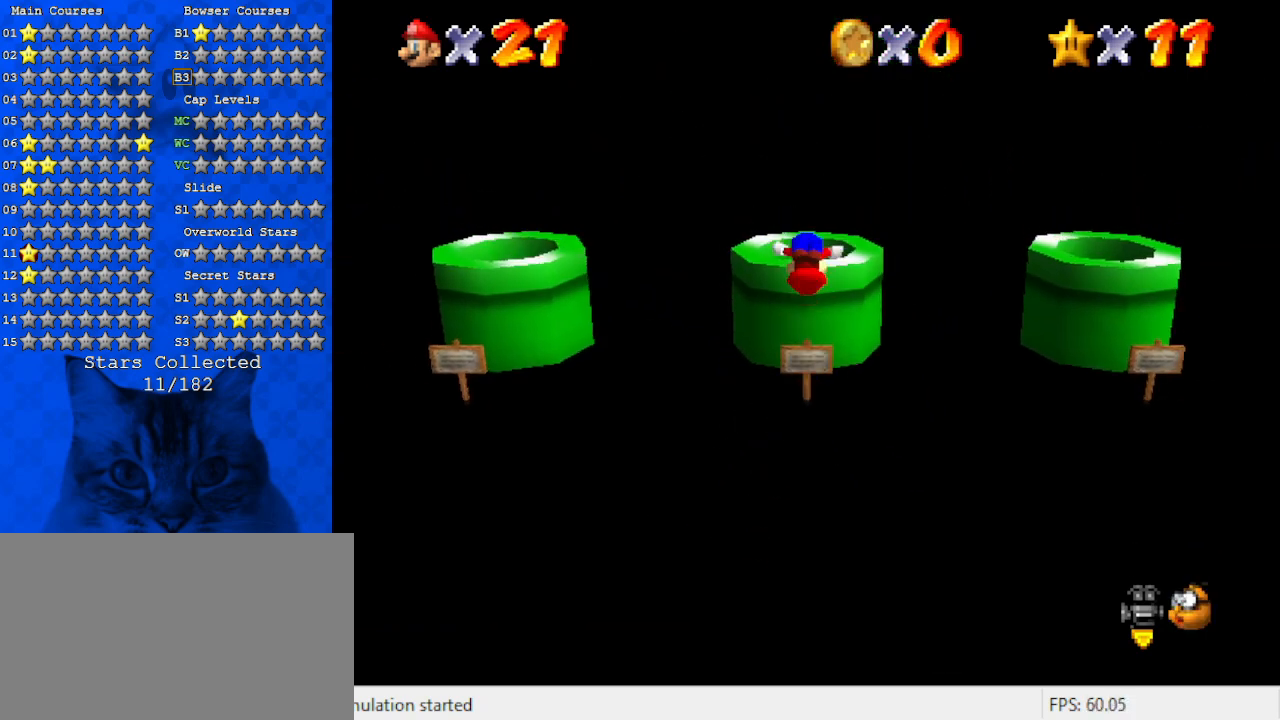
{"keys": [], "events": [[100, "d", "down"], [200, "up", "up"], [267, "d", "up"]]}
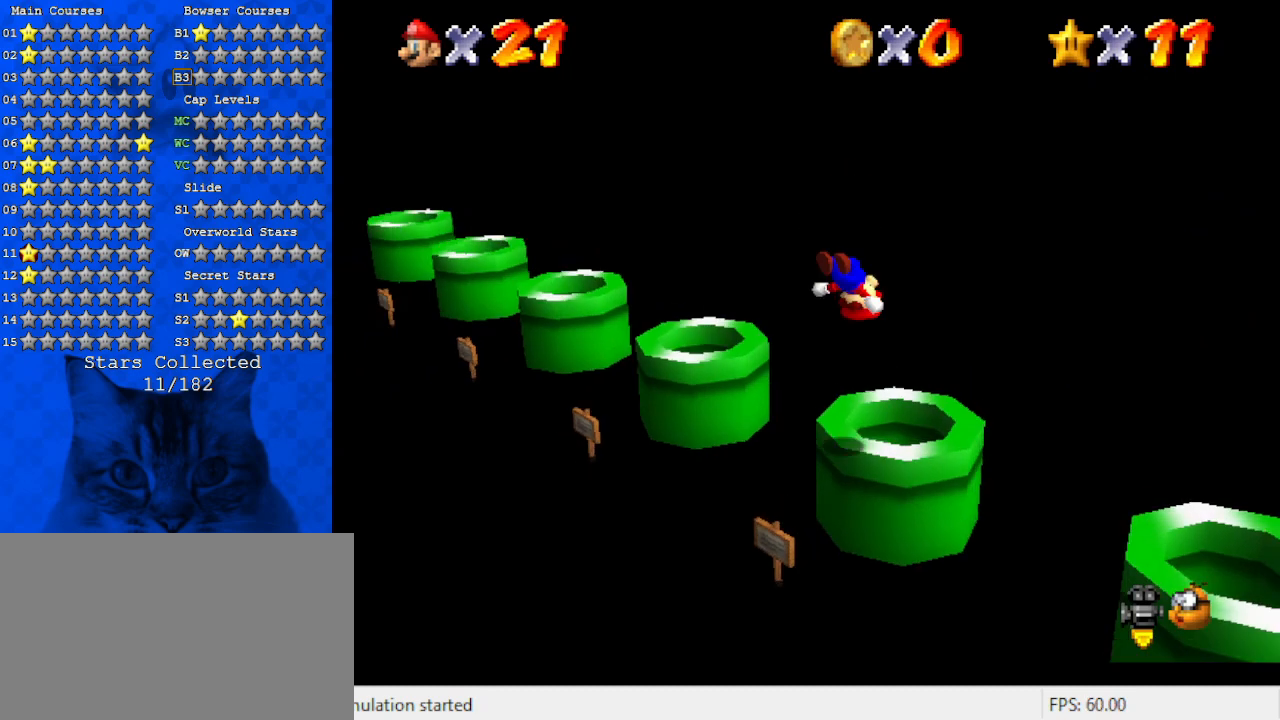
{"keys": [], "events": [[67, "a", "down"], [67, "right", "down"], [67, "up", "down"], [267, "a", "up"], [267, "right", "up"], [367, "up", "up"]]}